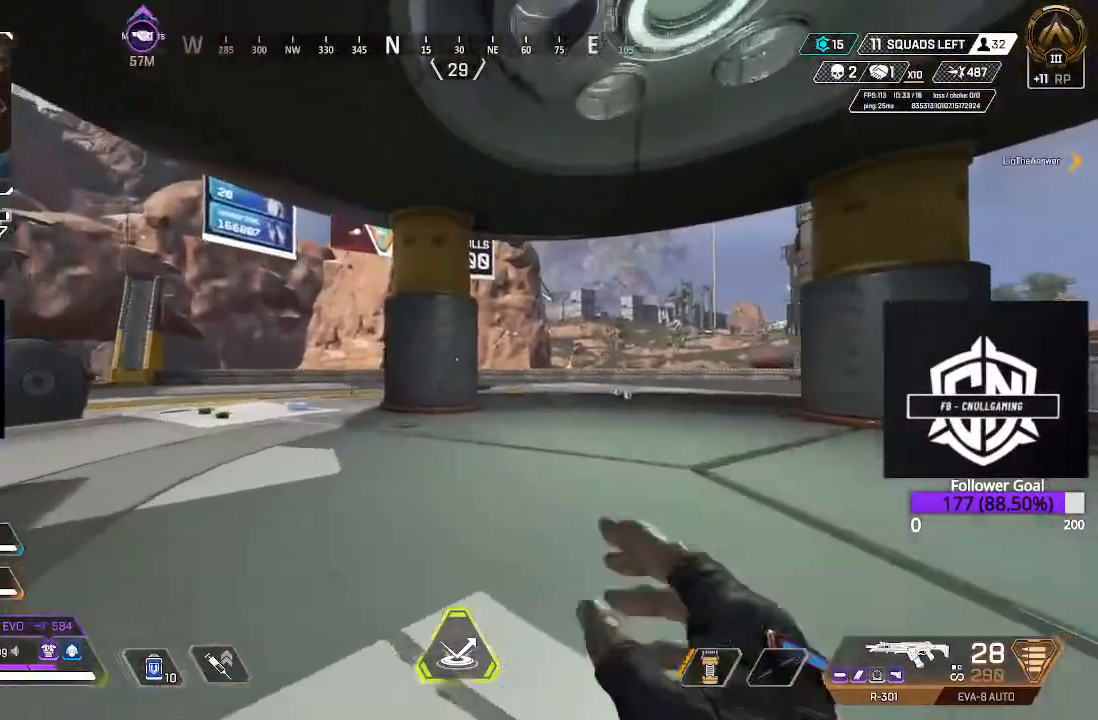
Gameplay with a controller (Xbox layout); each line is a JSON object with the inputs held at the frame after it. "events" lists button and stick changes between this image and that frame as [ms after this image, input, new state], when the widget could be followed in between.
{"buttons": [], "left_stick": "up", "right_stick": "center", "events": [[67, "right_stick", "down"], [150, "L3", "down"], [233, "right_stick", "center"], [383, "L3", "up"]]}
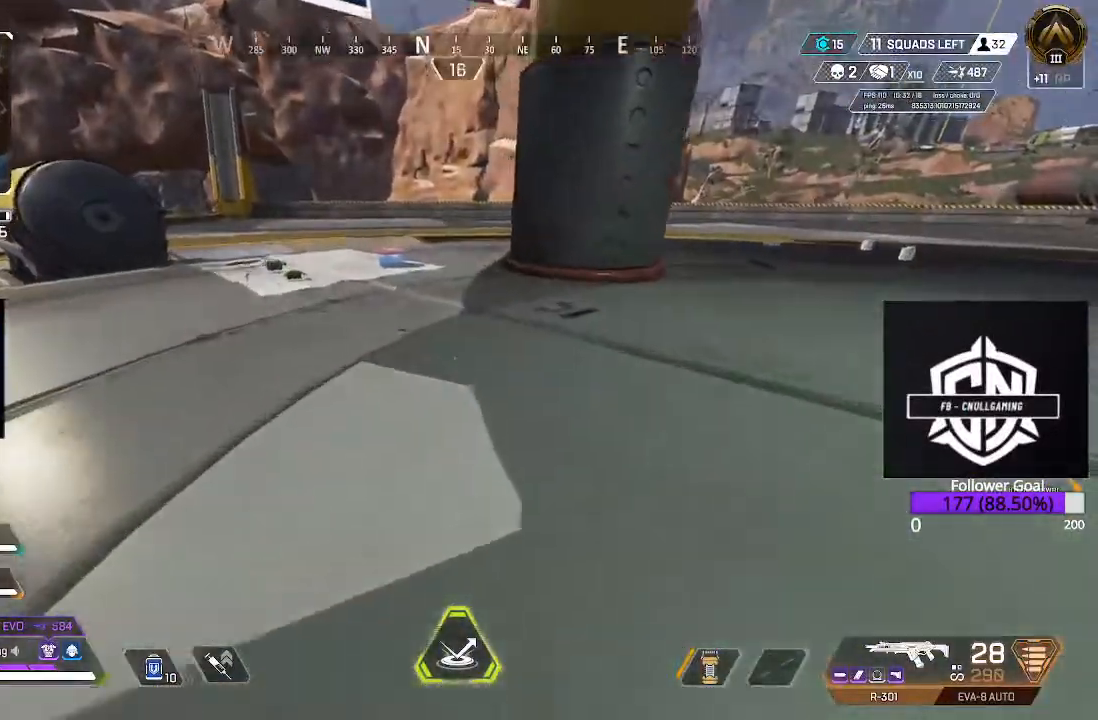
{"buttons": [], "left_stick": "up", "right_stick": "center", "events": [[67, "right_stick", "down-left"], [83, "L3", "down"], [233, "L3", "up"], [233, "right_stick", "center"]]}
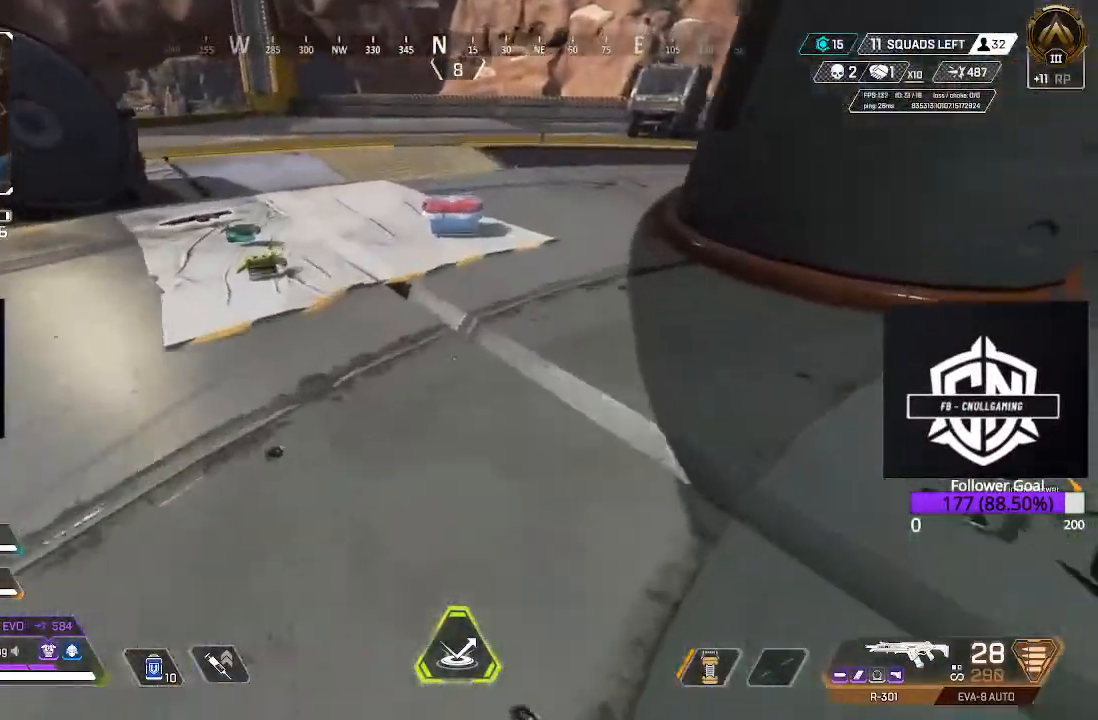
{"buttons": [], "left_stick": "down-left", "right_stick": "down-left", "events": [[317, "X", "down"], [317, "left_stick", "up-right"], [400, "X", "up"], [467, "left_stick", "down-left"], [483, "right_stick", "down-left"]]}
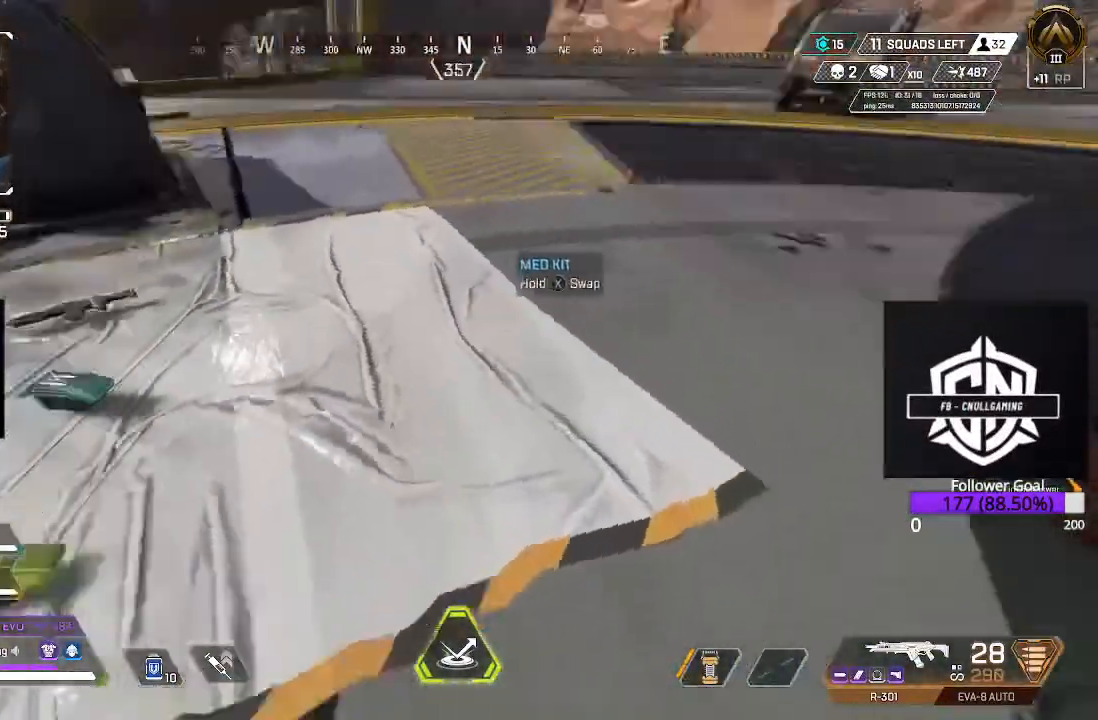
{"buttons": [], "left_stick": "up-right", "right_stick": "center", "events": [[67, "right_stick", "left"], [167, "right_stick", "center"], [217, "left_stick", "center"], [300, "R1", "down"], [400, "R1", "up"], [417, "left_stick", "up-right"]]}
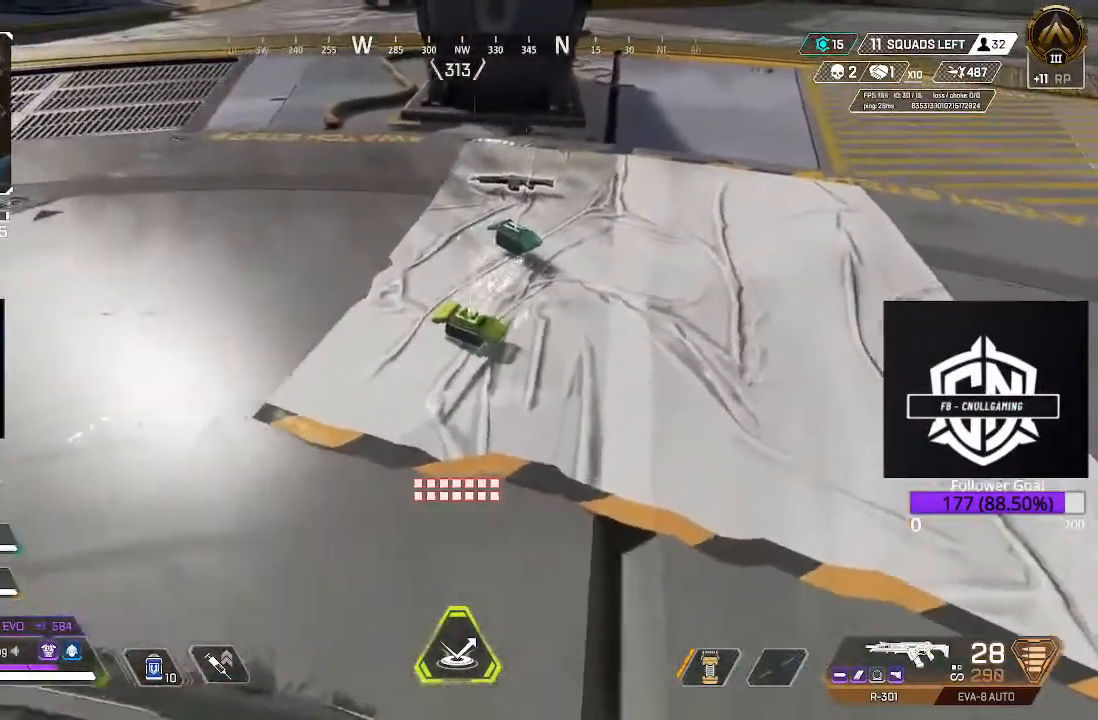
{"buttons": [], "left_stick": "up", "right_stick": "center", "events": [[33, "left_stick", "center"], [183, "R1", "down"], [233, "right_stick", "up-left"], [300, "R1", "up"], [317, "right_stick", "center"], [383, "left_stick", "up"]]}
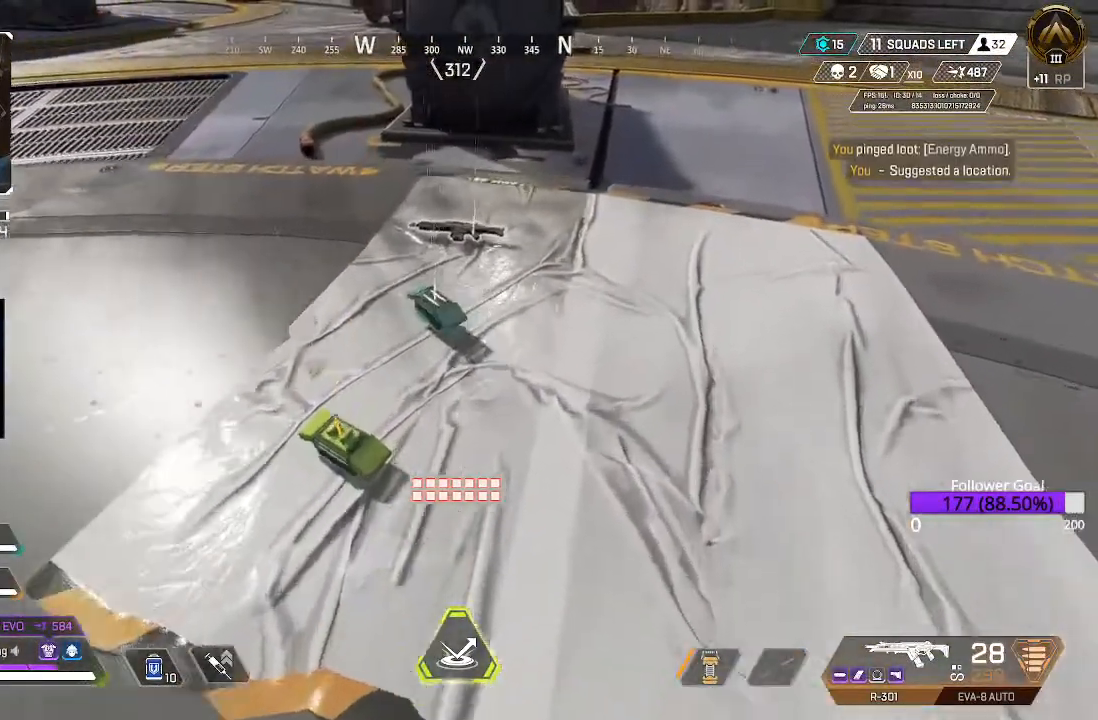
{"buttons": [], "left_stick": "center", "right_stick": "up-left", "events": [[17, "left_stick", "center"], [267, "left_stick", "up-left"], [383, "left_stick", "center"], [400, "right_stick", "up-left"], [417, "R1", "down"], [500, "R1", "up"]]}
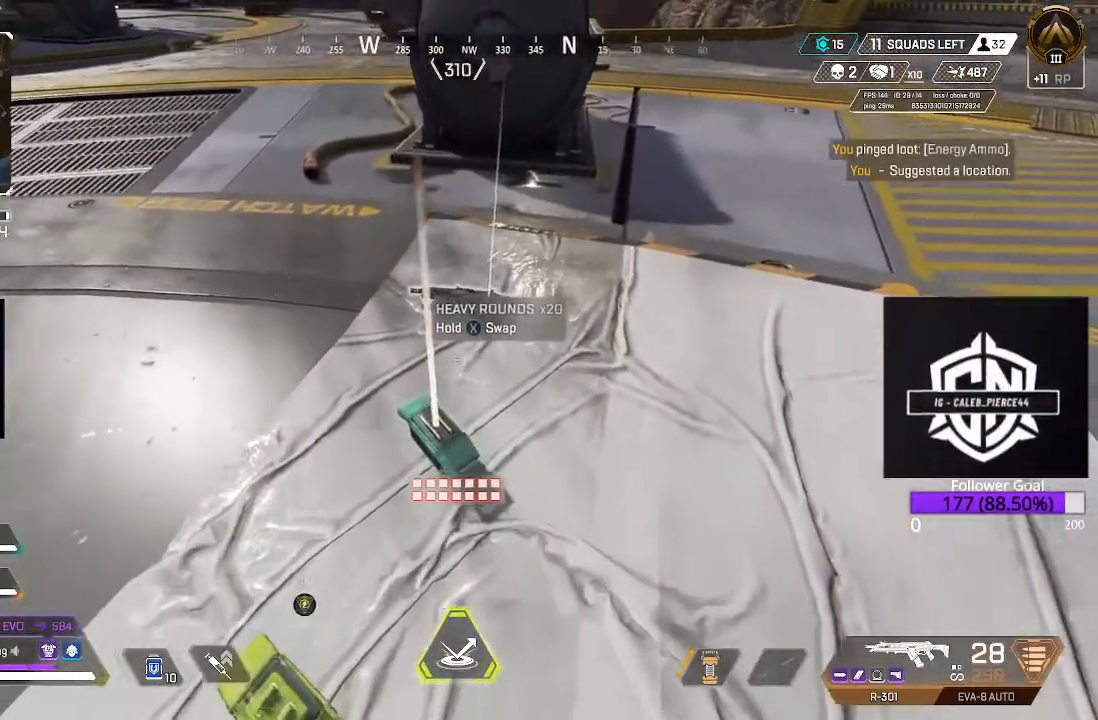
{"buttons": [], "left_stick": "up", "right_stick": "up-right", "events": [[117, "right_stick", "center"], [183, "left_stick", "up"], [183, "right_stick", "up-right"], [300, "L3", "down"], [433, "right_stick", "center"], [450, "L3", "up"], [500, "right_stick", "up-right"]]}
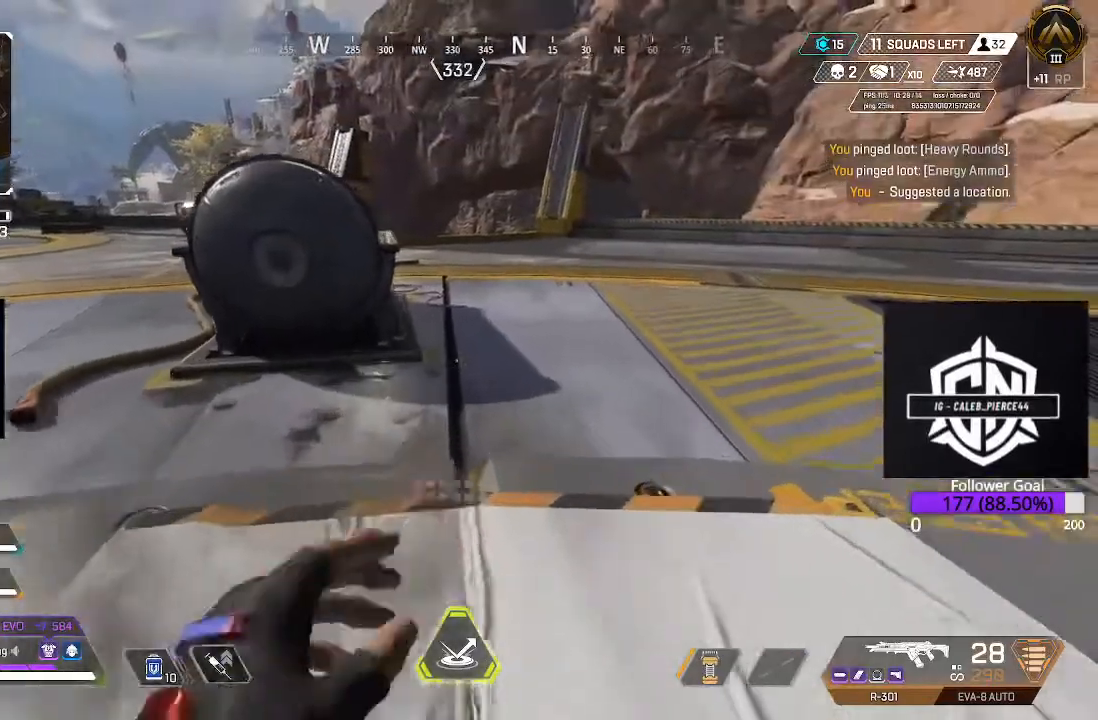
{"buttons": ["A"], "left_stick": "up-right", "right_stick": "center", "events": [[67, "L3", "down"], [67, "right_stick", "center"], [150, "B", "down"], [150, "L3", "up"], [317, "B", "up"], [367, "A", "down"], [367, "left_stick", "up-right"]]}
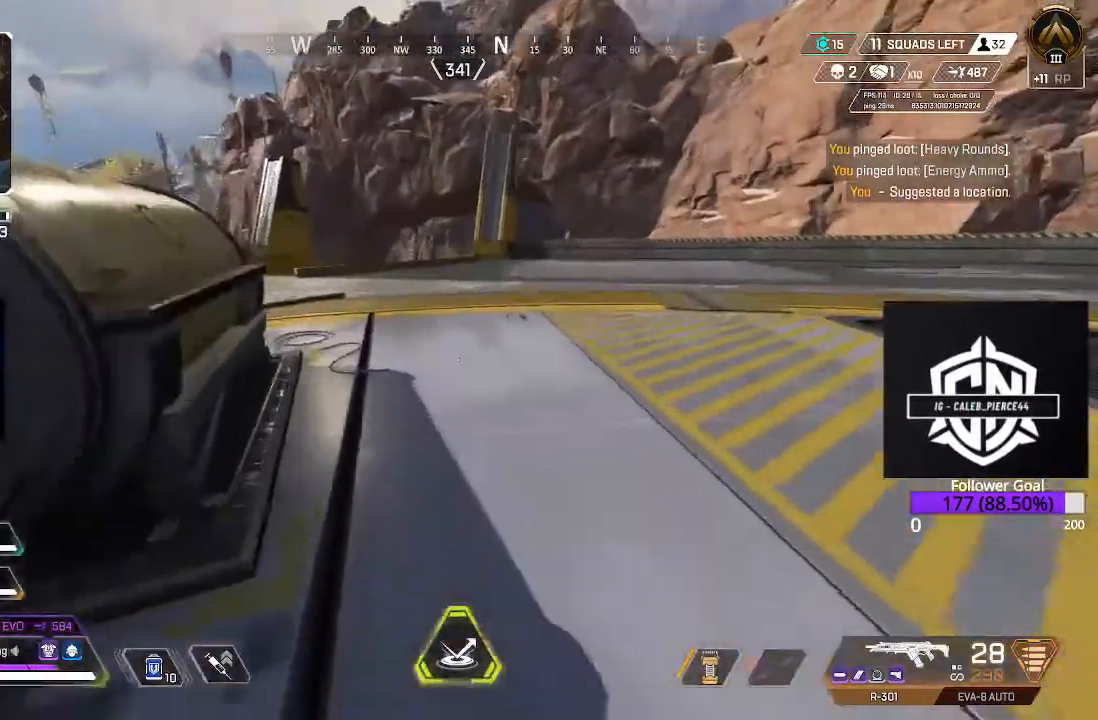
{"buttons": ["L3"], "left_stick": "up", "right_stick": "up-right", "events": [[50, "A", "up"], [450, "L3", "down"], [450, "left_stick", "up"], [450, "right_stick", "up-right"]]}
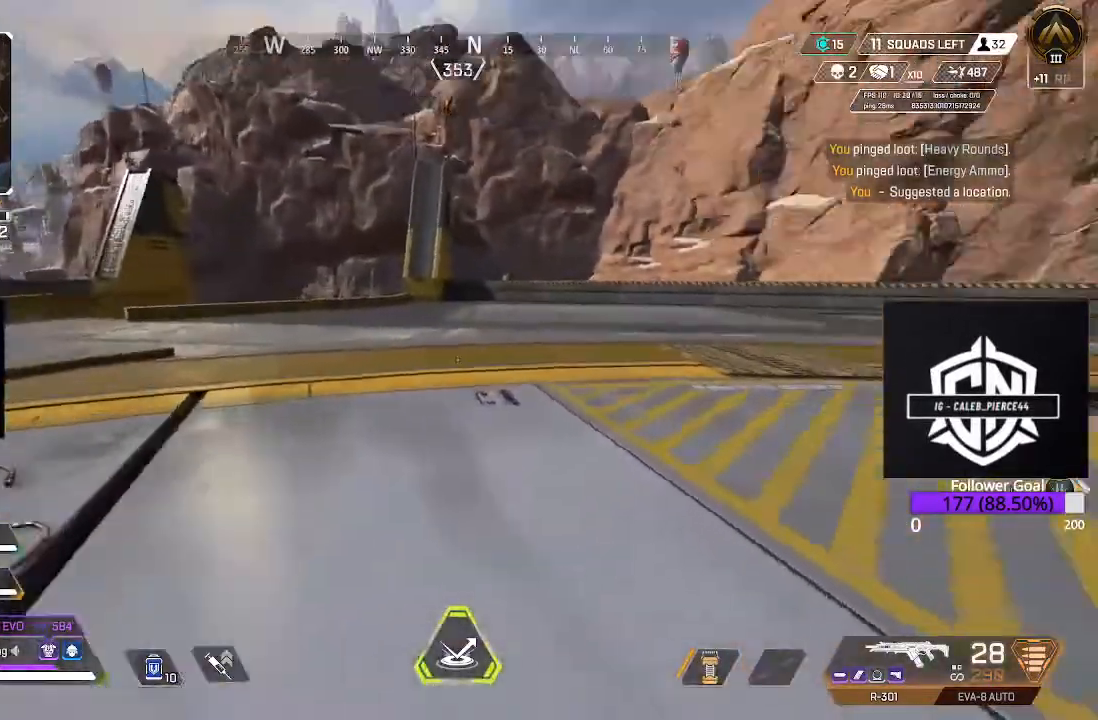
{"buttons": [], "left_stick": "up", "right_stick": "left", "events": [[117, "L3", "up"], [117, "right_stick", "center"], [183, "L3", "down"], [383, "L3", "up"], [483, "right_stick", "left"]]}
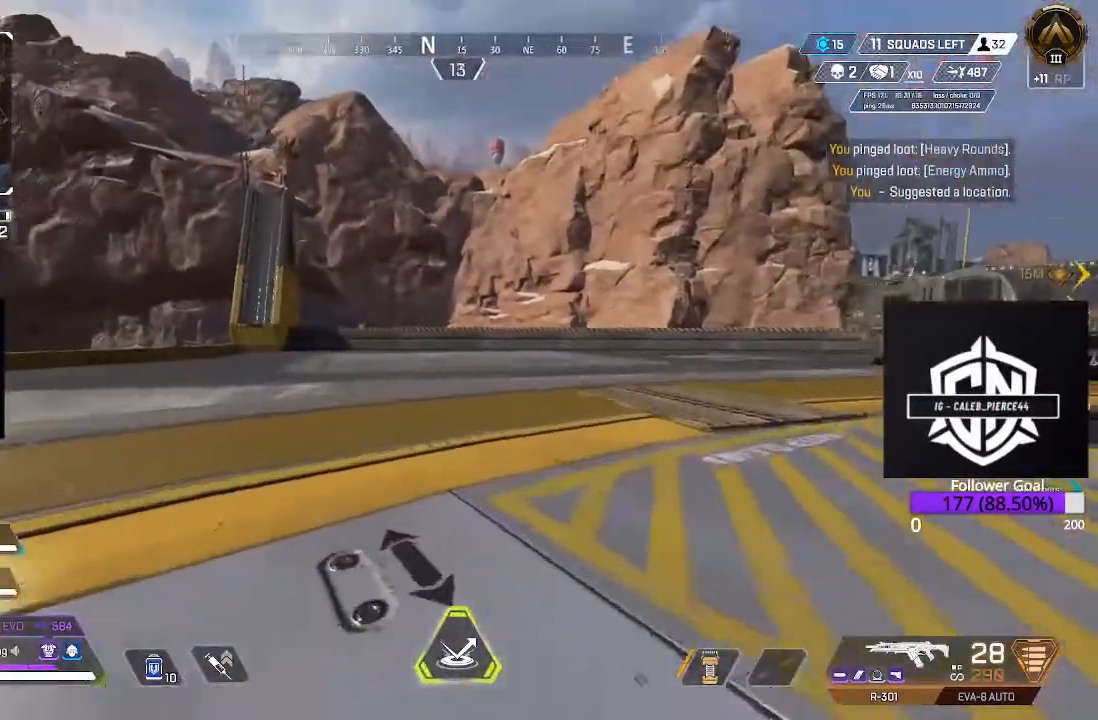
{"buttons": [], "left_stick": "up", "right_stick": "center", "events": [[17, "L3", "down"], [167, "L3", "up"], [167, "right_stick", "center"], [250, "L3", "down"], [367, "L3", "up"]]}
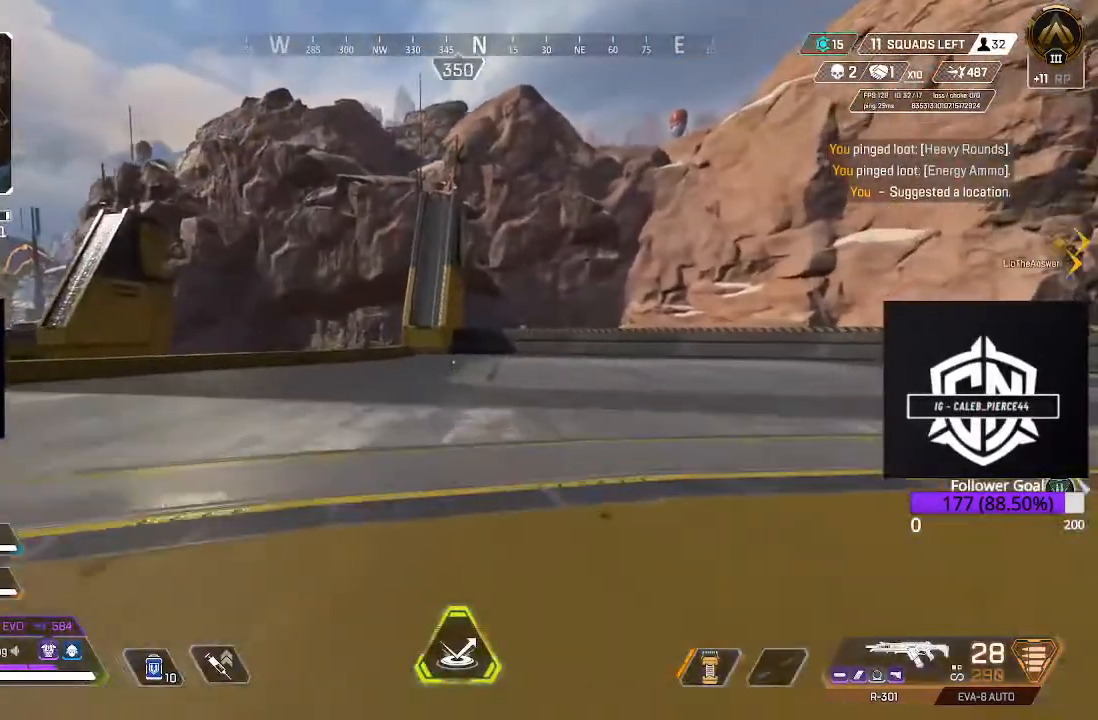
{"buttons": [], "left_stick": "up", "right_stick": "up-left", "events": [[17, "L3", "down"], [133, "right_stick", "right"], [267, "right_stick", "center"], [333, "right_stick", "up-left"], [450, "L3", "up"]]}
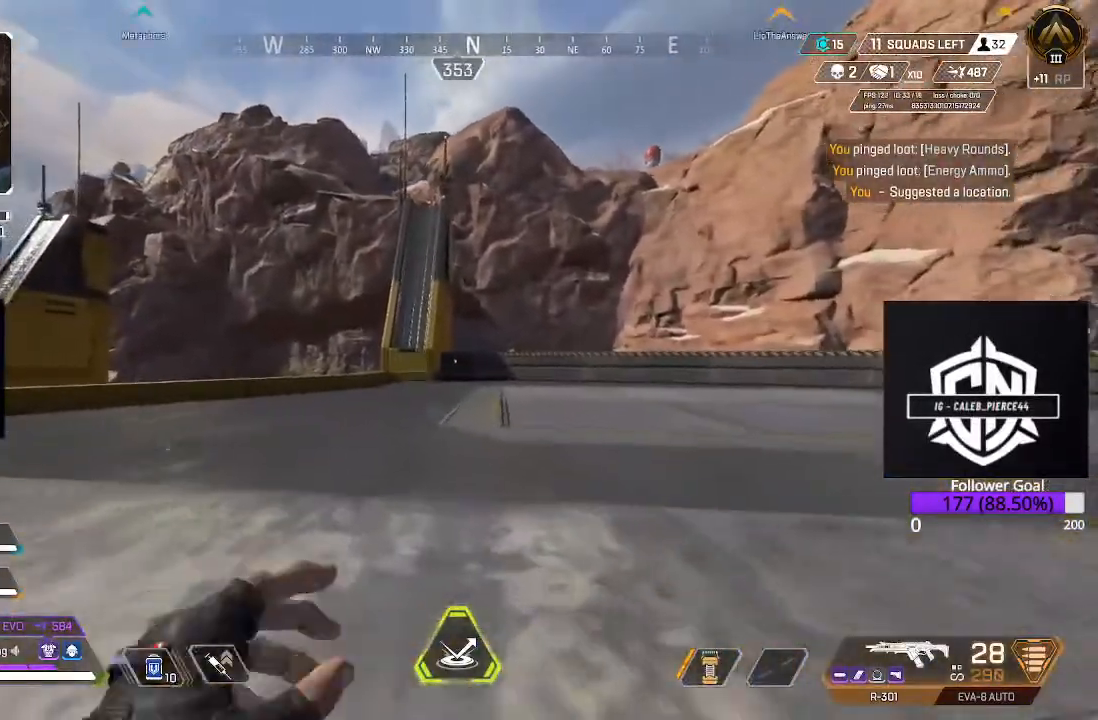
{"buttons": [], "left_stick": "up", "right_stick": "center", "events": [[150, "L3", "down"], [283, "L3", "up"], [467, "right_stick", "center"]]}
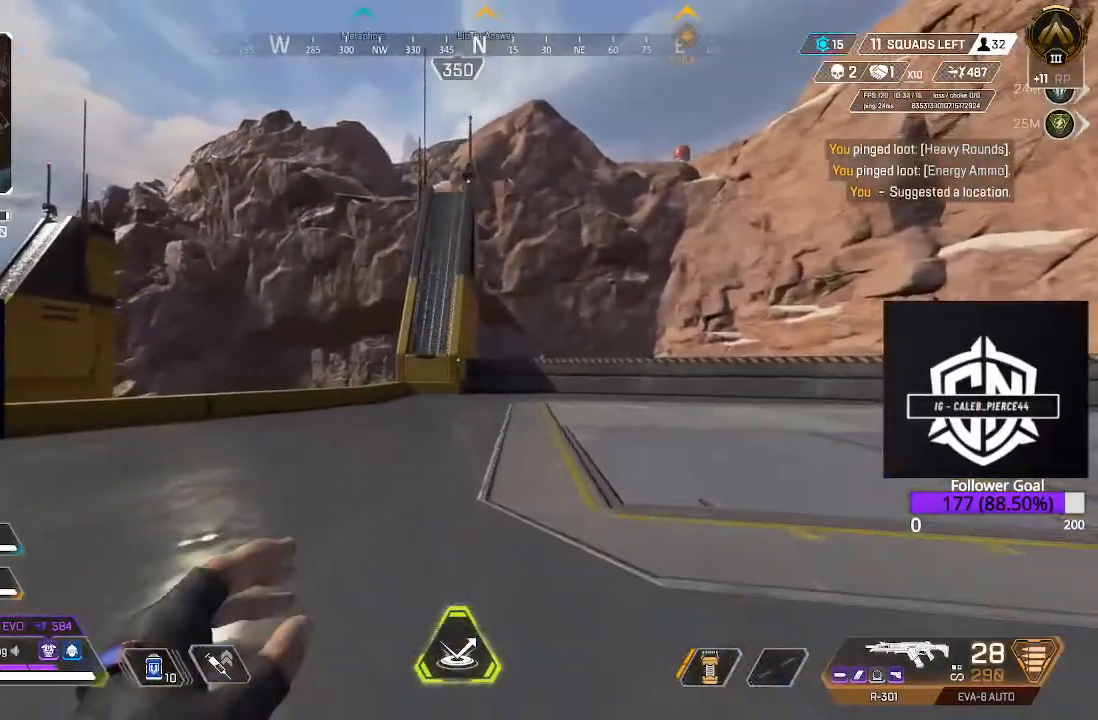
{"buttons": [], "left_stick": "up", "right_stick": "center", "events": []}
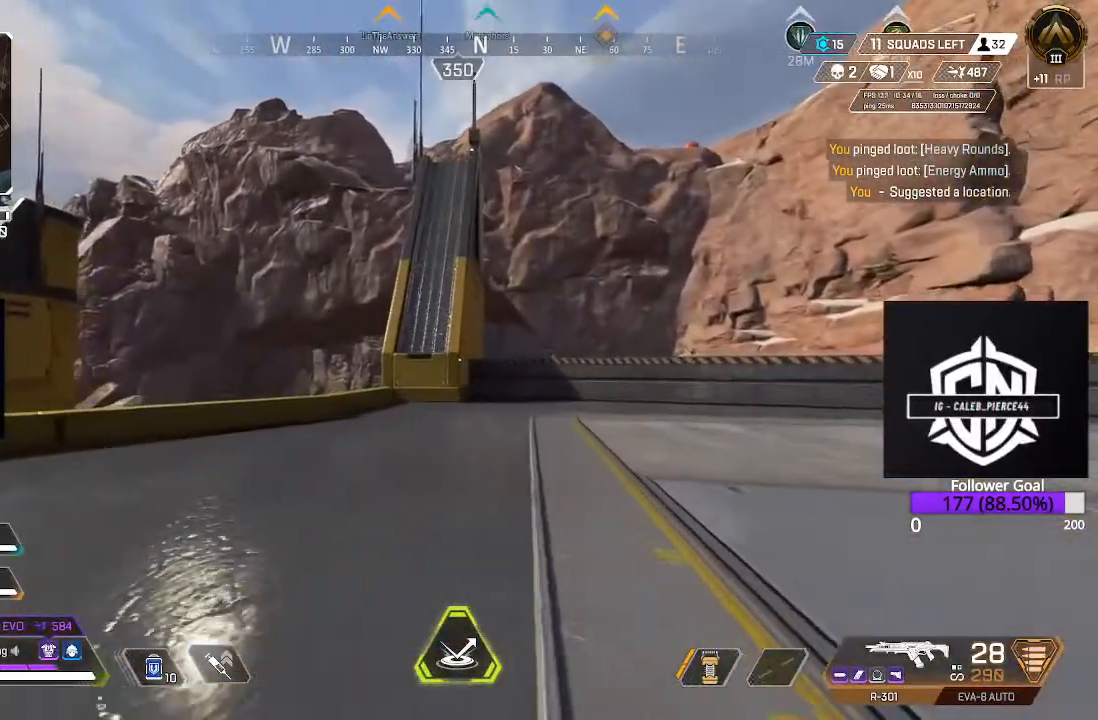
{"buttons": [], "left_stick": "up", "right_stick": "up", "events": [[217, "right_stick", "up"]]}
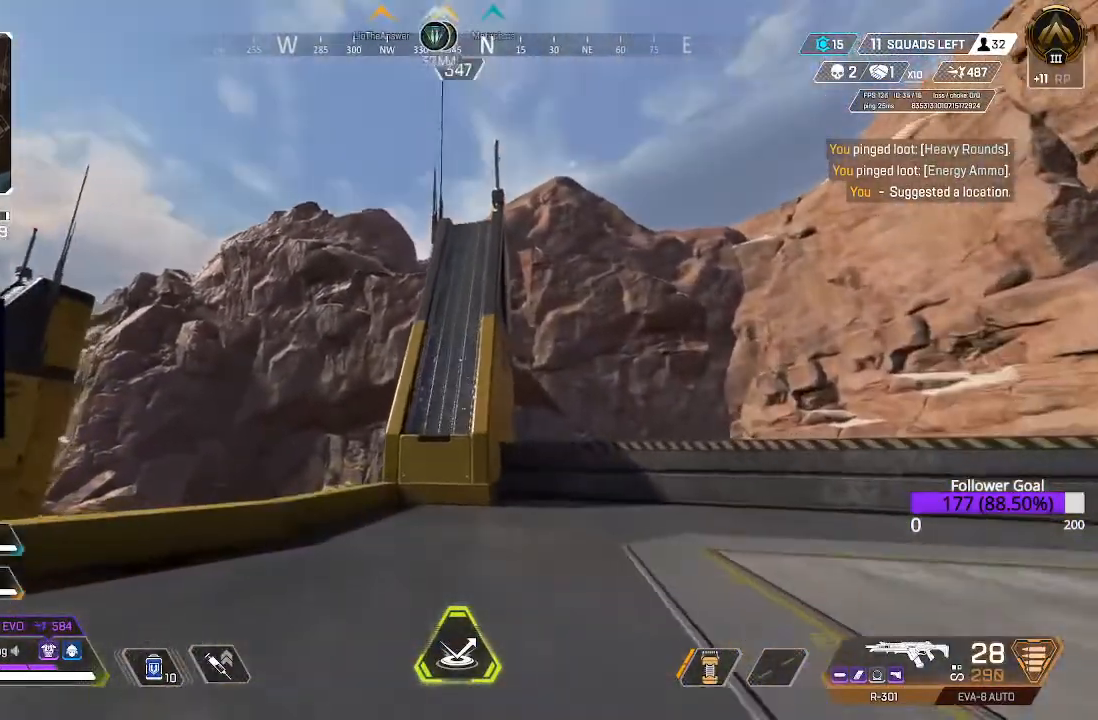
{"buttons": [], "left_stick": "up", "right_stick": "center", "events": [[33, "right_stick", "up-left"], [233, "L3", "down"], [283, "right_stick", "center"], [450, "L3", "up"]]}
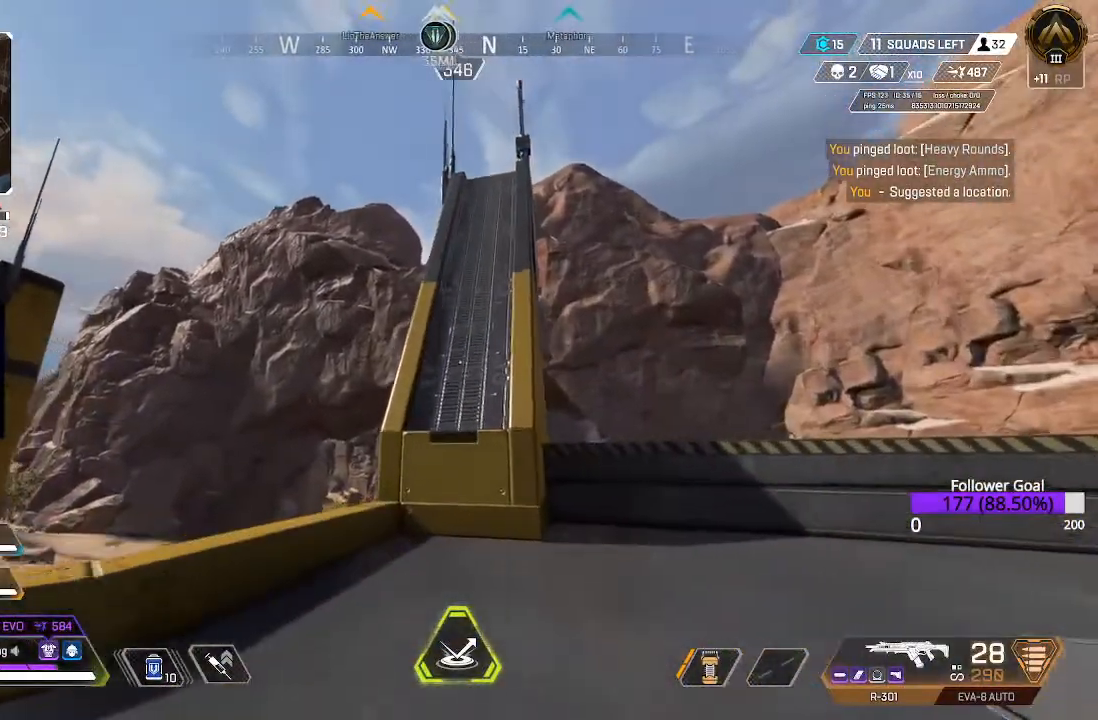
{"buttons": [], "left_stick": "up", "right_stick": "center", "events": []}
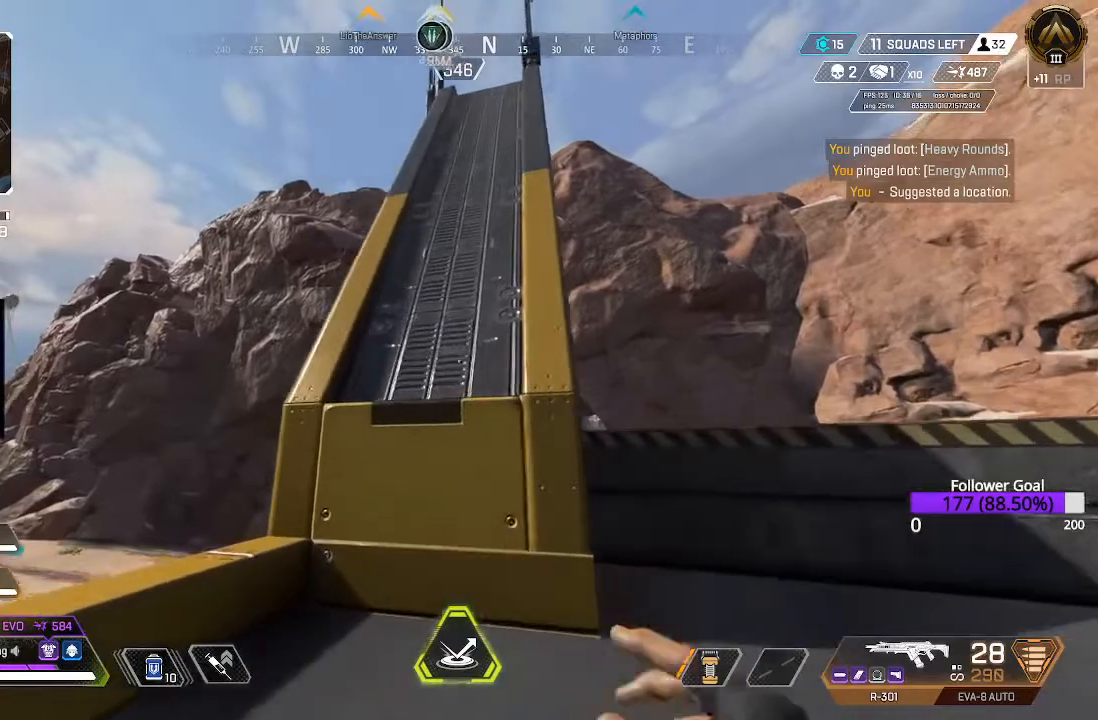
{"buttons": ["L3"], "left_stick": "up", "right_stick": "center", "events": [[133, "A", "down"], [333, "A", "up"], [500, "L3", "down"]]}
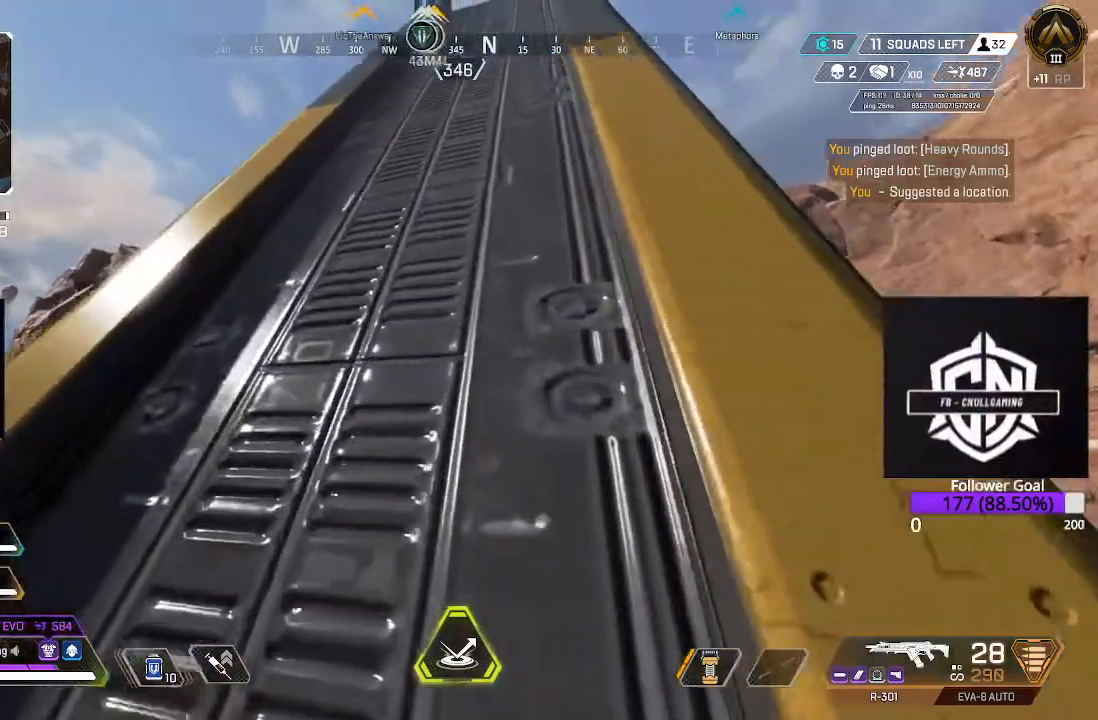
{"buttons": ["L3"], "left_stick": "up", "right_stick": "center", "events": [[117, "right_stick", "up"], [283, "right_stick", "center"]]}
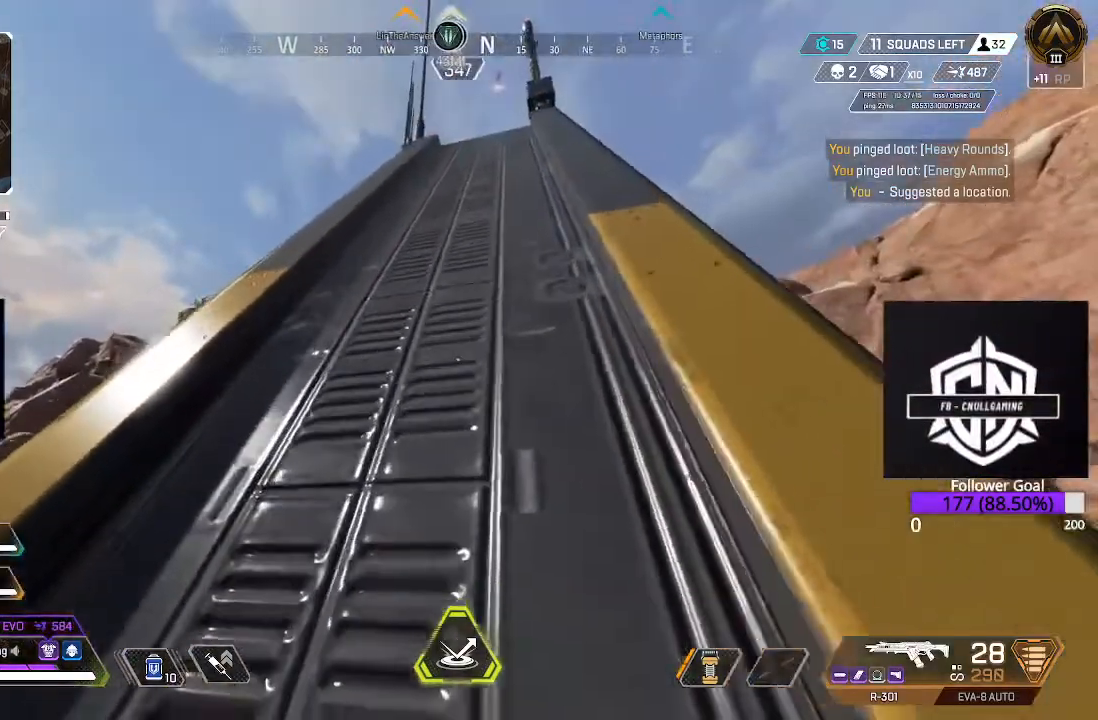
{"buttons": [], "left_stick": "up", "right_stick": "center", "events": [[117, "L3", "up"]]}
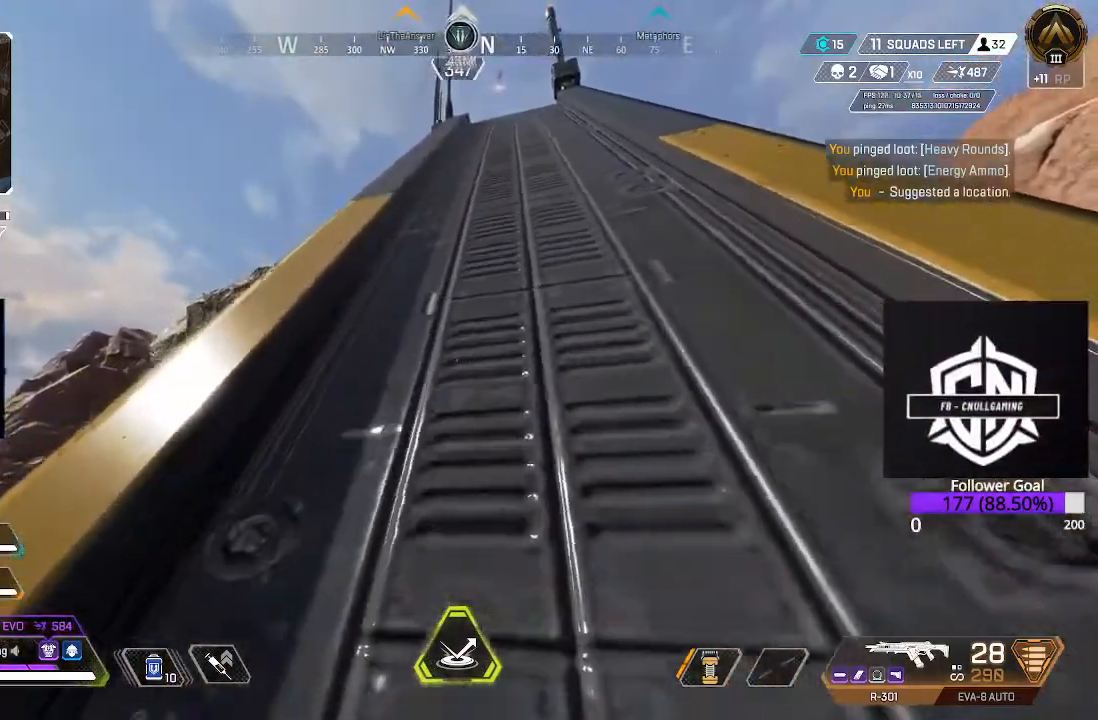
{"buttons": [], "left_stick": "center", "right_stick": "center", "events": [[200, "right_stick", "down-left"], [333, "left_stick", "center"], [450, "right_stick", "center"]]}
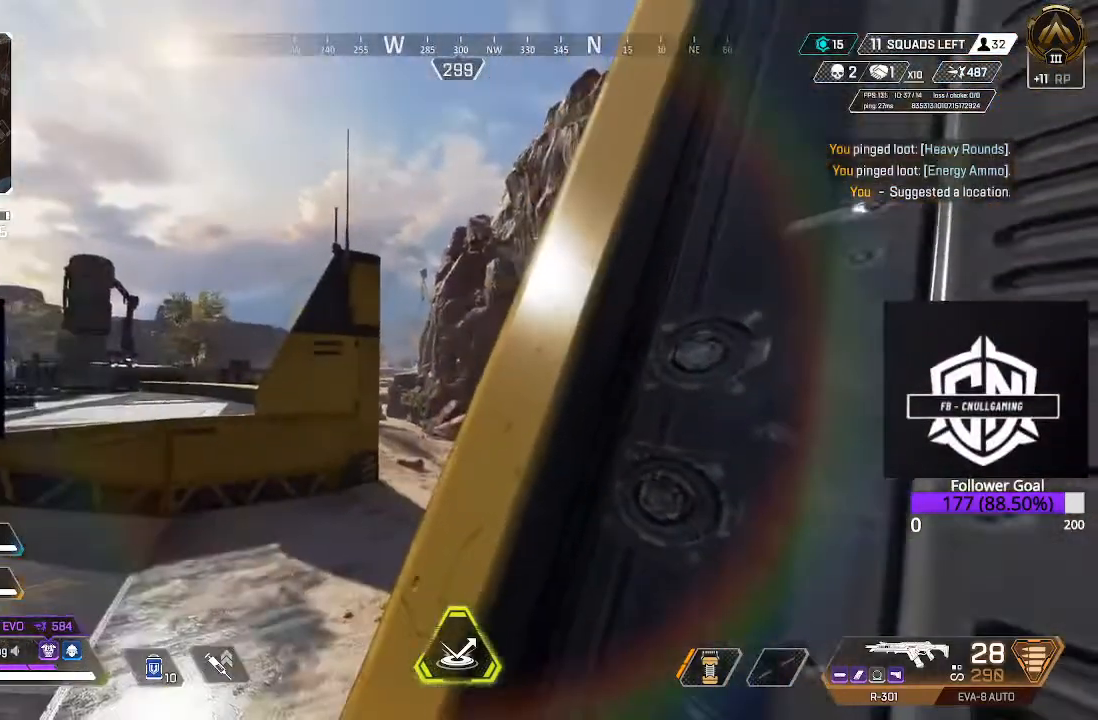
{"buttons": [], "left_stick": "up", "right_stick": "center", "events": [[100, "right_stick", "right"], [267, "right_stick", "center"], [383, "right_stick", "up-right"], [417, "left_stick", "up"], [483, "right_stick", "center"]]}
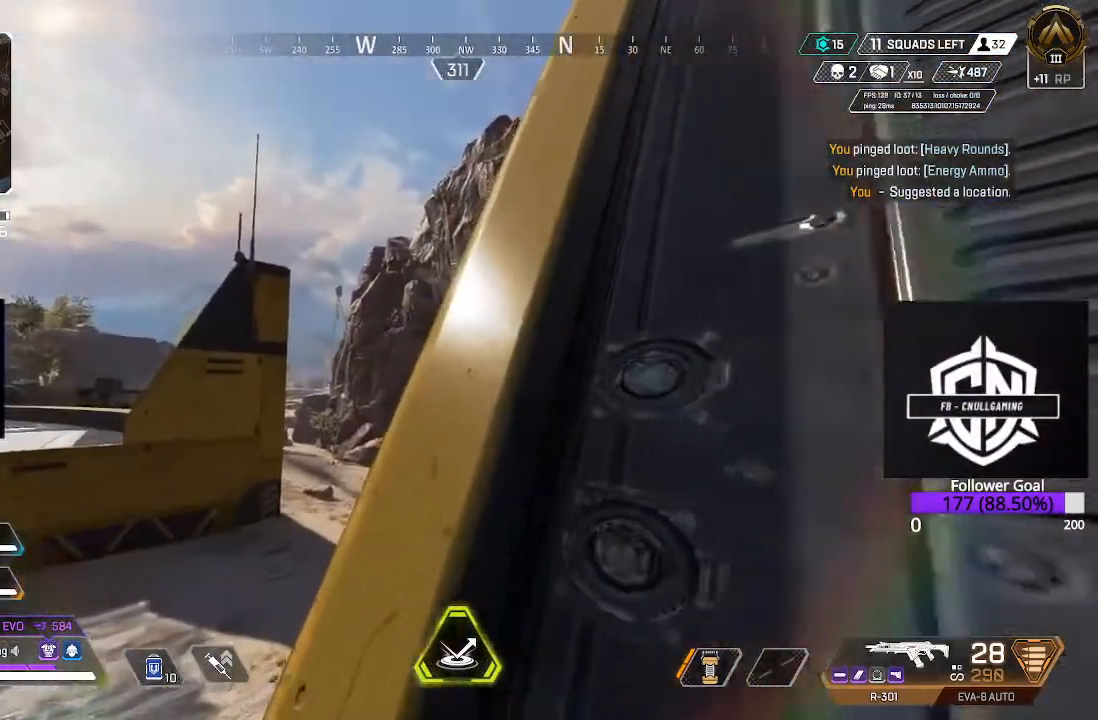
{"buttons": [], "left_stick": "up-right", "right_stick": "right", "events": [[33, "A", "down"], [200, "A", "up"], [333, "right_stick", "right"], [350, "left_stick", "up-right"]]}
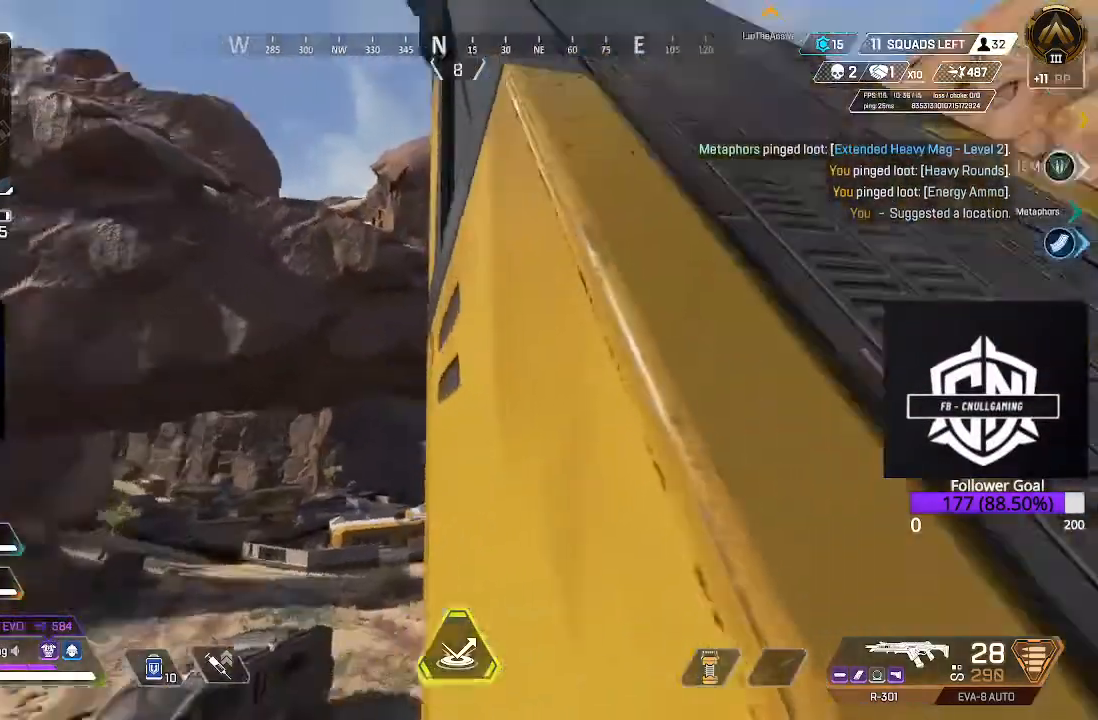
{"buttons": [], "left_stick": "up", "right_stick": "center", "events": [[50, "right_stick", "center"], [217, "right_stick", "down"], [417, "left_stick", "up"], [450, "right_stick", "center"]]}
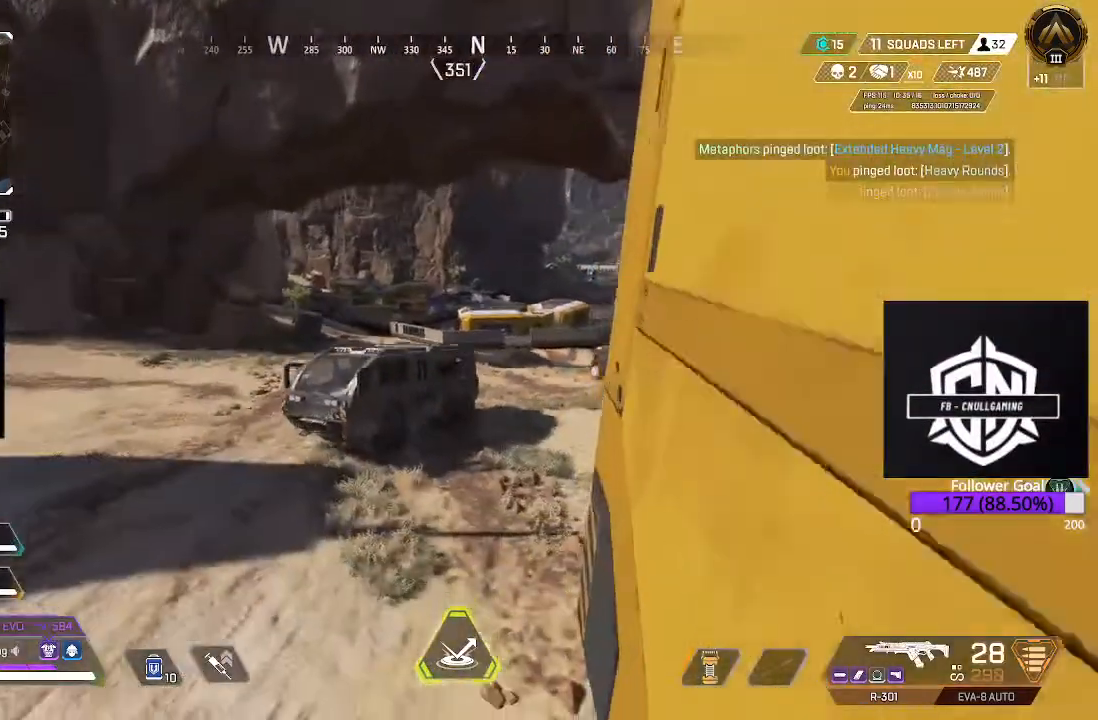
{"buttons": ["L3"], "left_stick": "up", "right_stick": "center", "events": [[83, "L3", "down"], [250, "right_stick", "up"], [300, "L3", "up"], [417, "right_stick", "center"], [483, "L3", "down"]]}
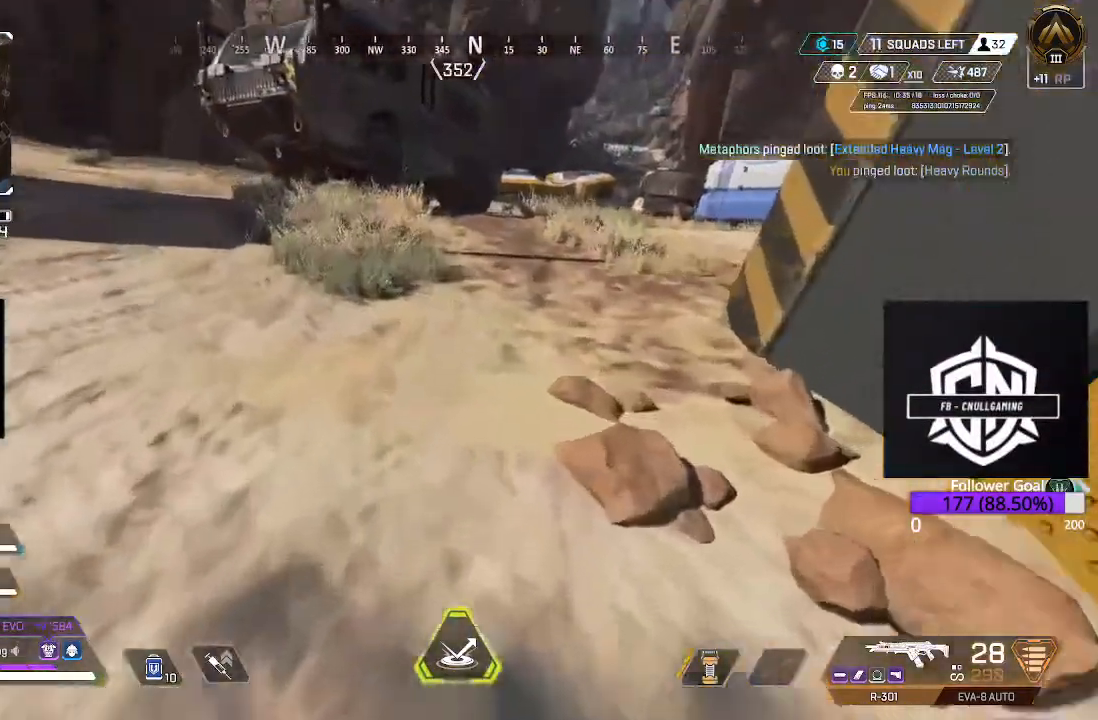
{"buttons": [], "left_stick": "up", "right_stick": "right", "events": [[150, "L3", "up"], [467, "right_stick", "right"]]}
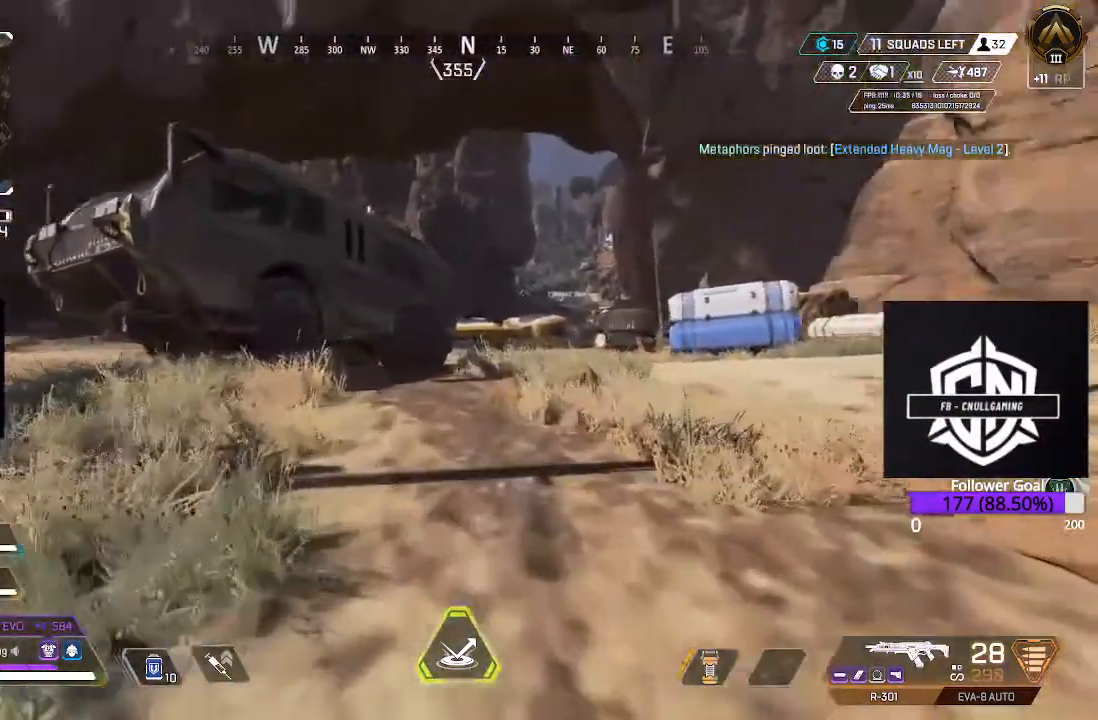
{"buttons": [], "left_stick": "up", "right_stick": "center", "events": [[117, "L3", "down"], [133, "right_stick", "center"], [300, "L3", "up"]]}
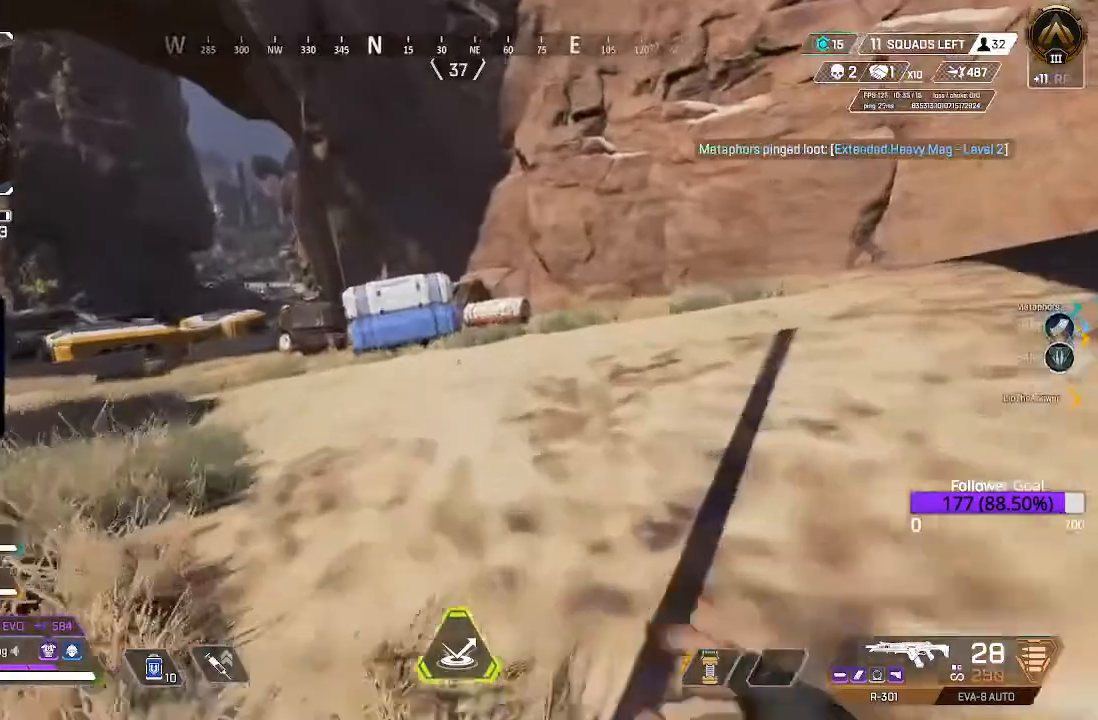
{"buttons": [], "left_stick": "up", "right_stick": "center", "events": [[33, "L3", "down"], [233, "L3", "up"], [317, "B", "down"], [483, "B", "up"]]}
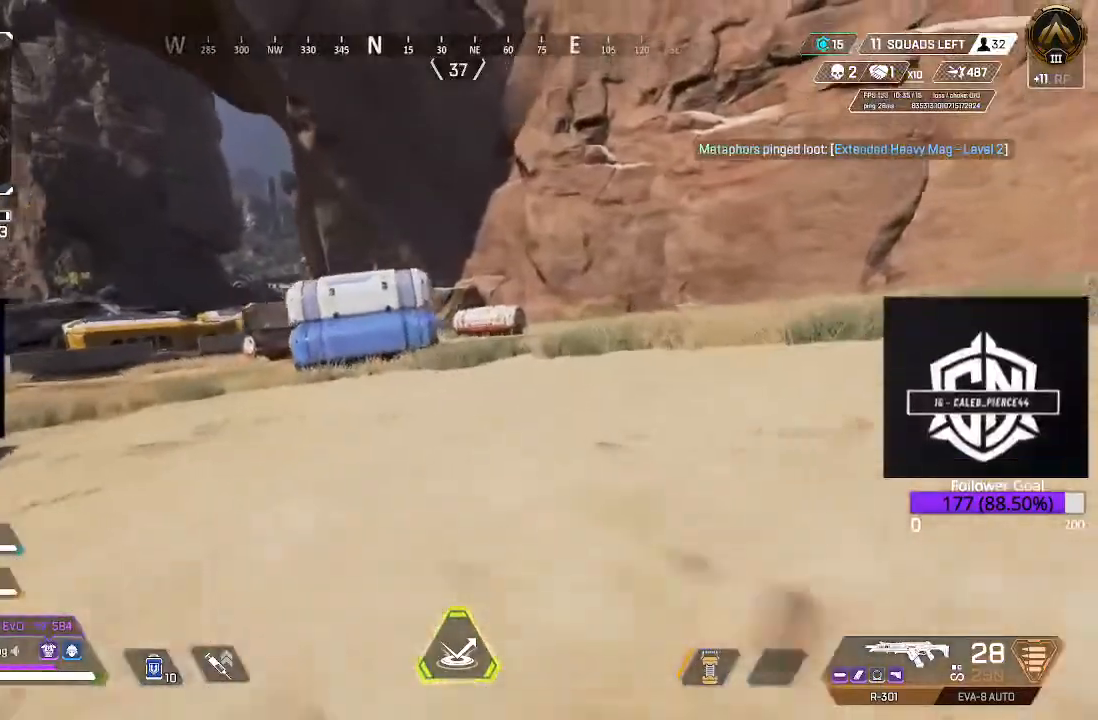
{"buttons": [], "left_stick": "up-right", "right_stick": "center", "events": [[117, "left_stick", "up-right"], [183, "A", "down"], [317, "A", "up"]]}
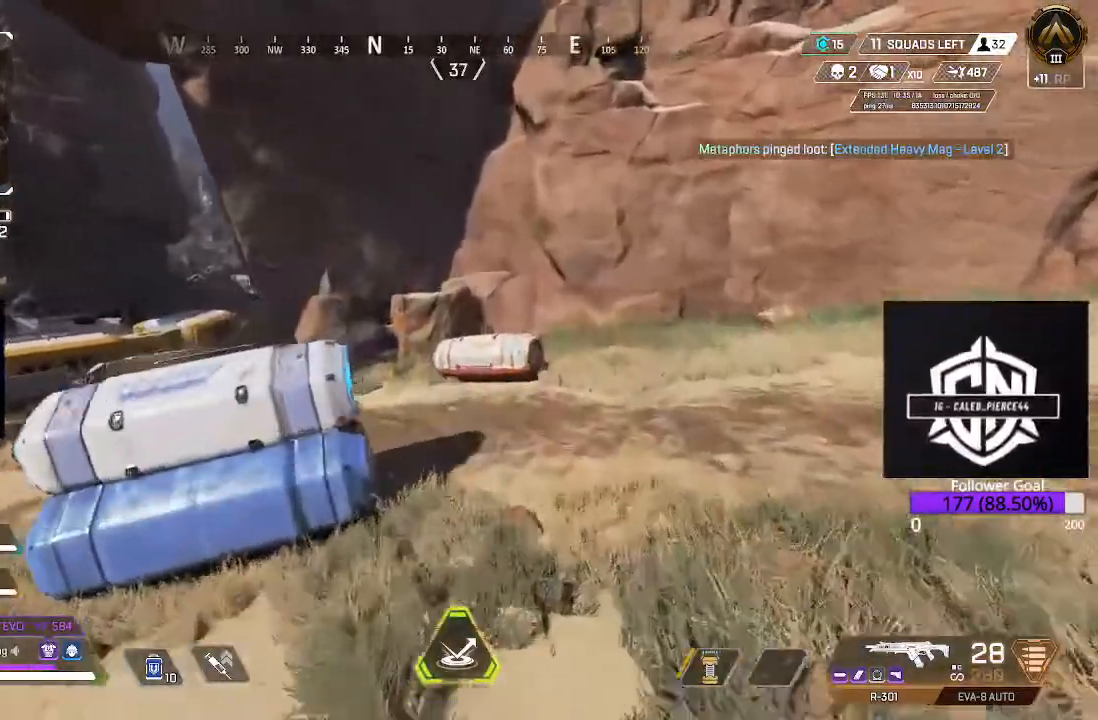
{"buttons": ["L3"], "left_stick": "up-right", "right_stick": "right", "events": [[33, "right_stick", "down-left"], [300, "right_stick", "center"], [350, "right_stick", "right"], [367, "L3", "down"]]}
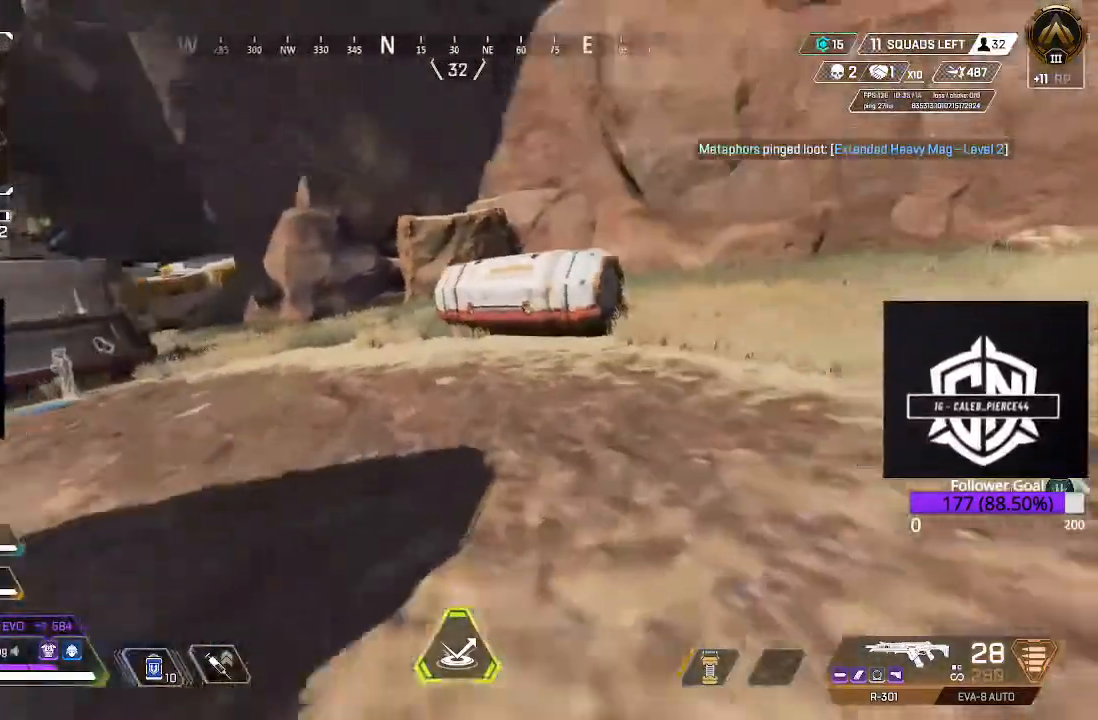
{"buttons": [], "left_stick": "up", "right_stick": "center", "events": [[50, "L3", "up"], [50, "left_stick", "up"], [50, "right_stick", "center"], [150, "L3", "down"], [233, "right_stick", "up-left"], [333, "L3", "up"], [383, "right_stick", "center"]]}